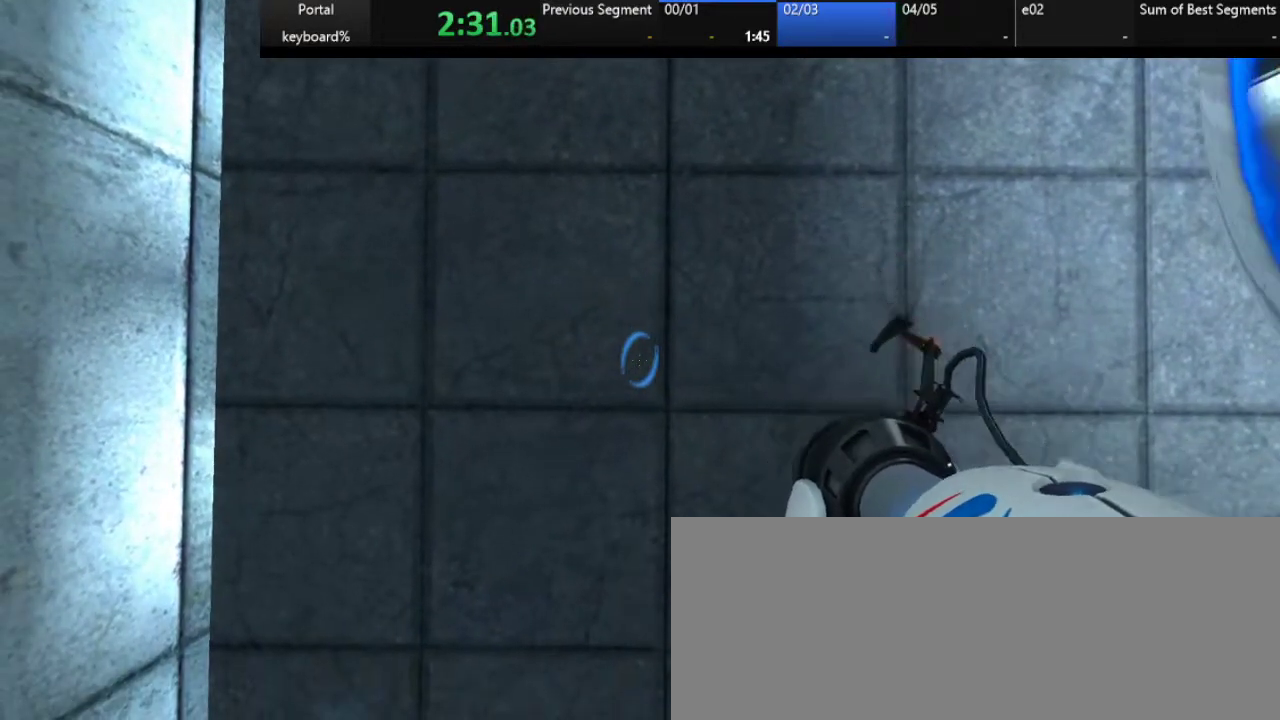
Gameplay with keyboard; each line is a JSON object with the keys held at the frame after it. "events" lists presses ("down") and releases ("up") of ".", "/", "0", "1", "2", "3", "4", "5", "6", "7", "8", "9", "a", "alt_l", "alt_r", "b", "backslash", "backspace", "c", "caps_lock", "comma", "ctrl_l", "ctrl_r", "d", "down", "e", "equals", "escape", "f", "f1", "f10", "f11", "f12", "f2", "f3", "f4", "f5", "f6", "f7", "f8", "f9", "g", "h", "i", "j", "k", "l", "lbracket", "left", "m", "minus", "n", "o", "p", "q", "quote", "r", "rbracket", "return", "right", "s", "semicolon", "shift_l", "shift_r", "space", "super", "t", "tab", "tilde", "u", "up", "v", "w", "x", "y" and "z" between this image and that frame as [ms after this image, input, new state], when the widget could be followed in between. No other keys are recorded. Mouse input is not recorded.
{"keys": ["left"], "events": [[50, "left", "down"]]}
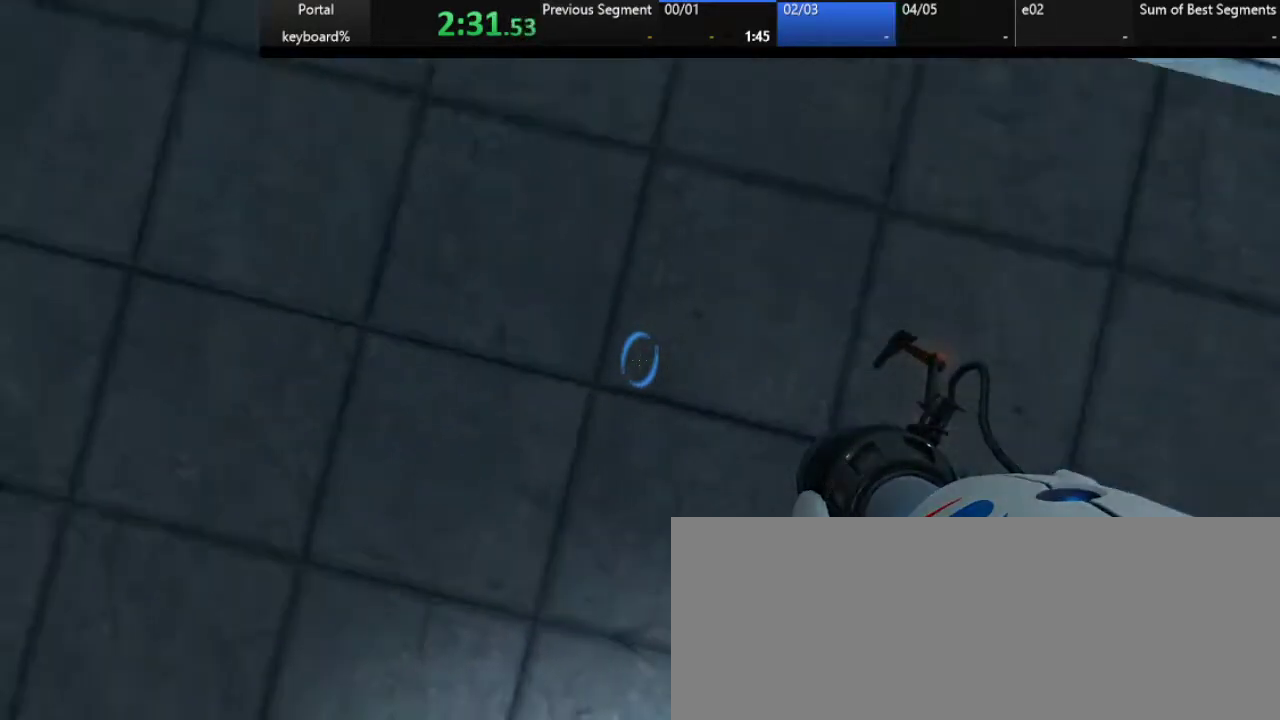
{"keys": ["right"], "events": [[33, "left", "up"], [233, "right", "down"]]}
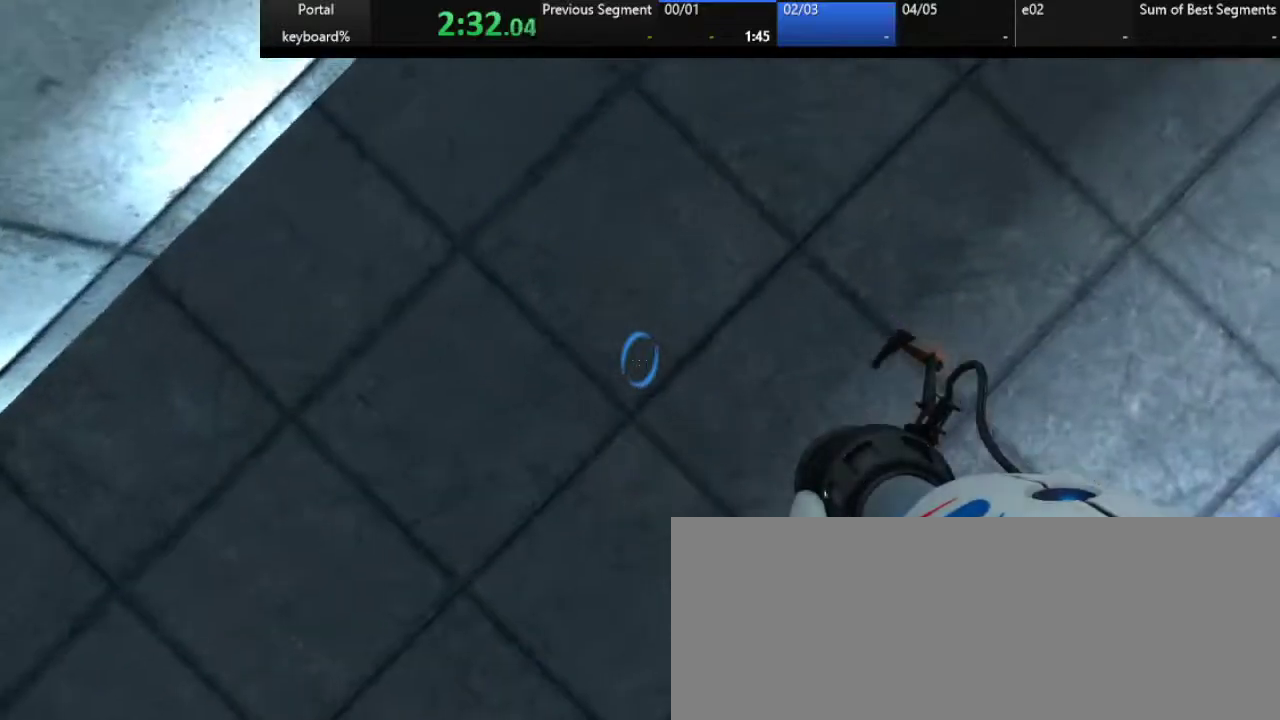
{"keys": ["left", "up", "z"], "events": [[33, "left", "down"], [33, "right", "up"], [383, "up", "down"], [467, "z", "down"]]}
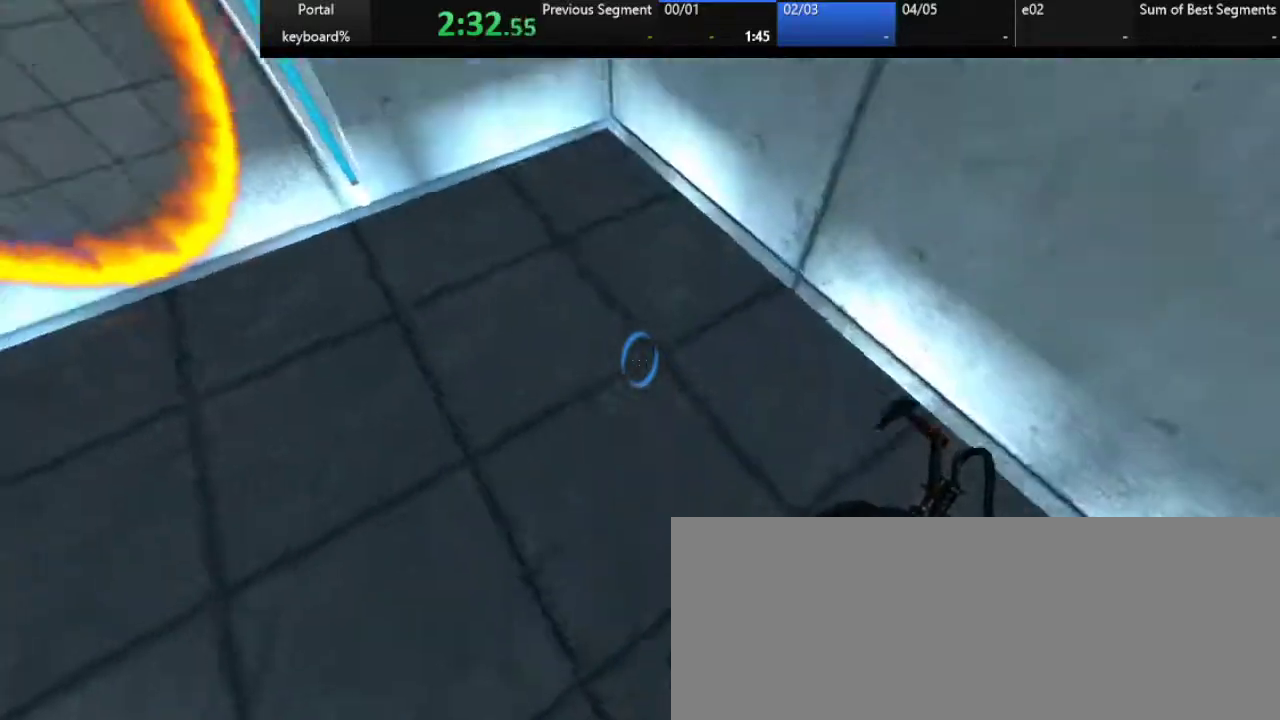
{"keys": ["d"], "events": [[83, "left", "up"], [83, "up", "up"], [283, "d", "down"], [467, "z", "up"]]}
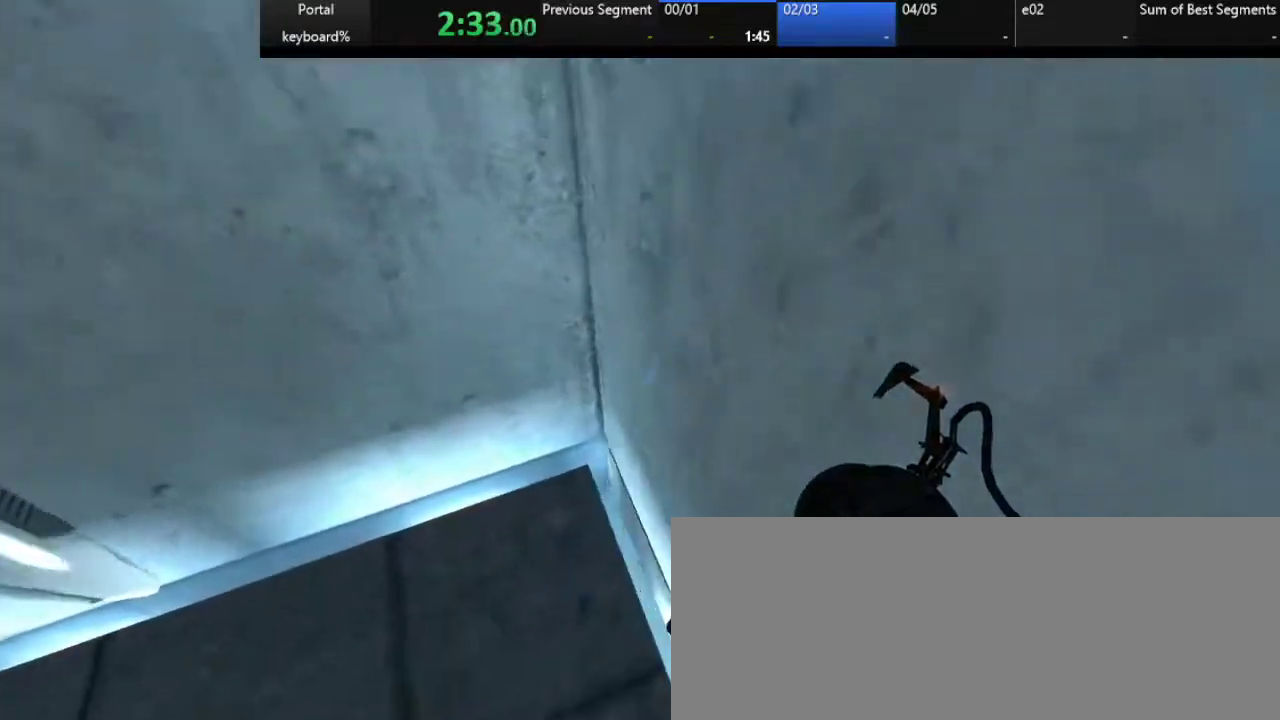
{"keys": ["up"], "events": [[17, "d", "up"], [467, "up", "down"]]}
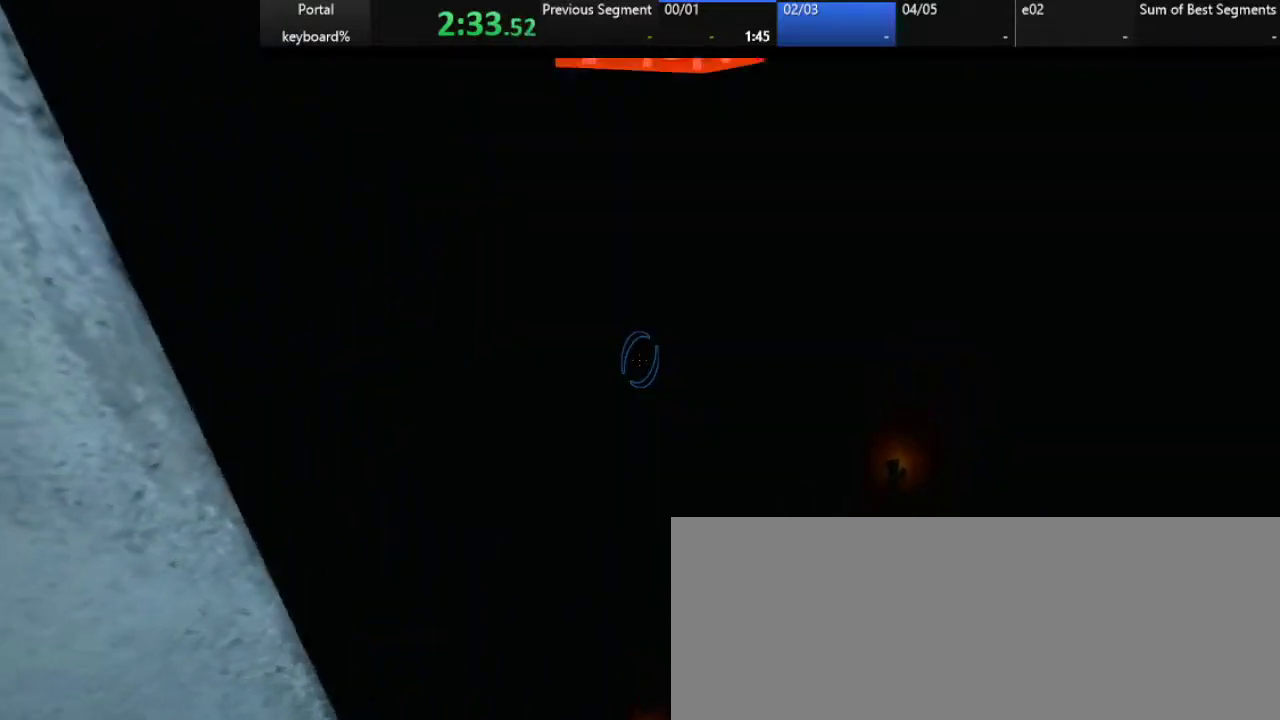
{"keys": [], "events": [[333, "up", "up"]]}
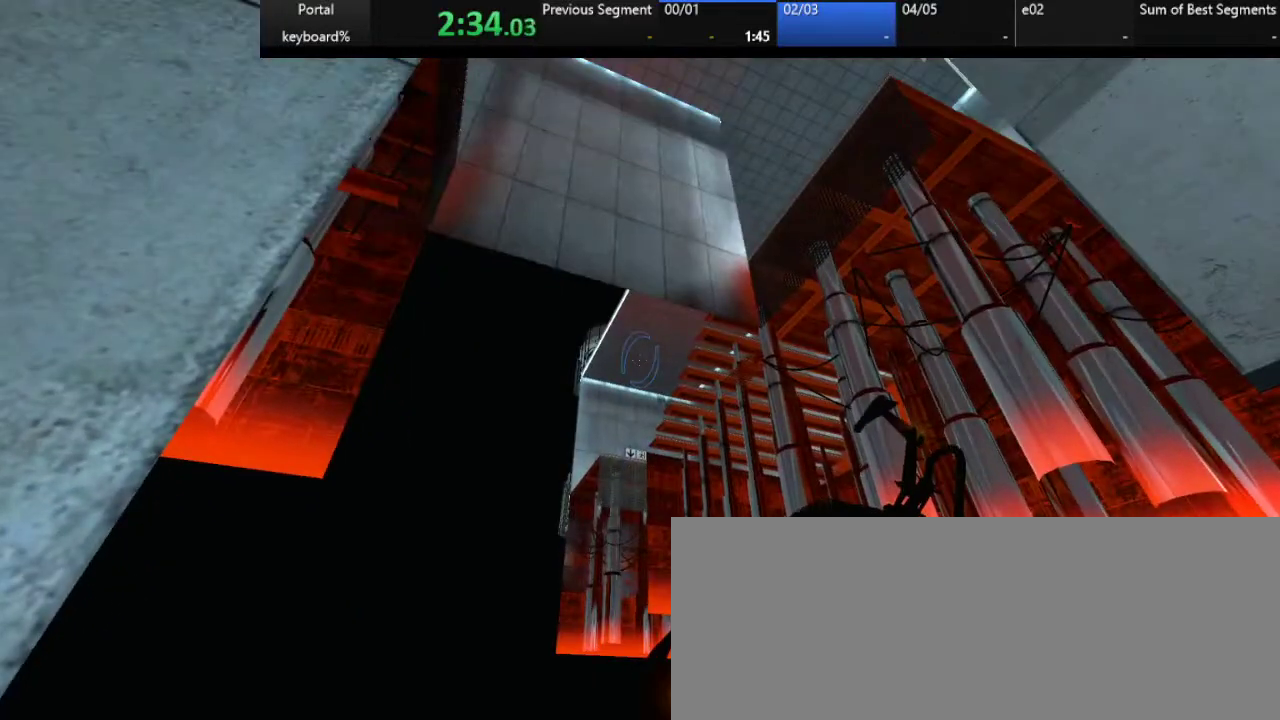
{"keys": [], "events": [[117, "q", "down"], [167, "q", "up"], [250, "down", "down"], [333, "down", "up"]]}
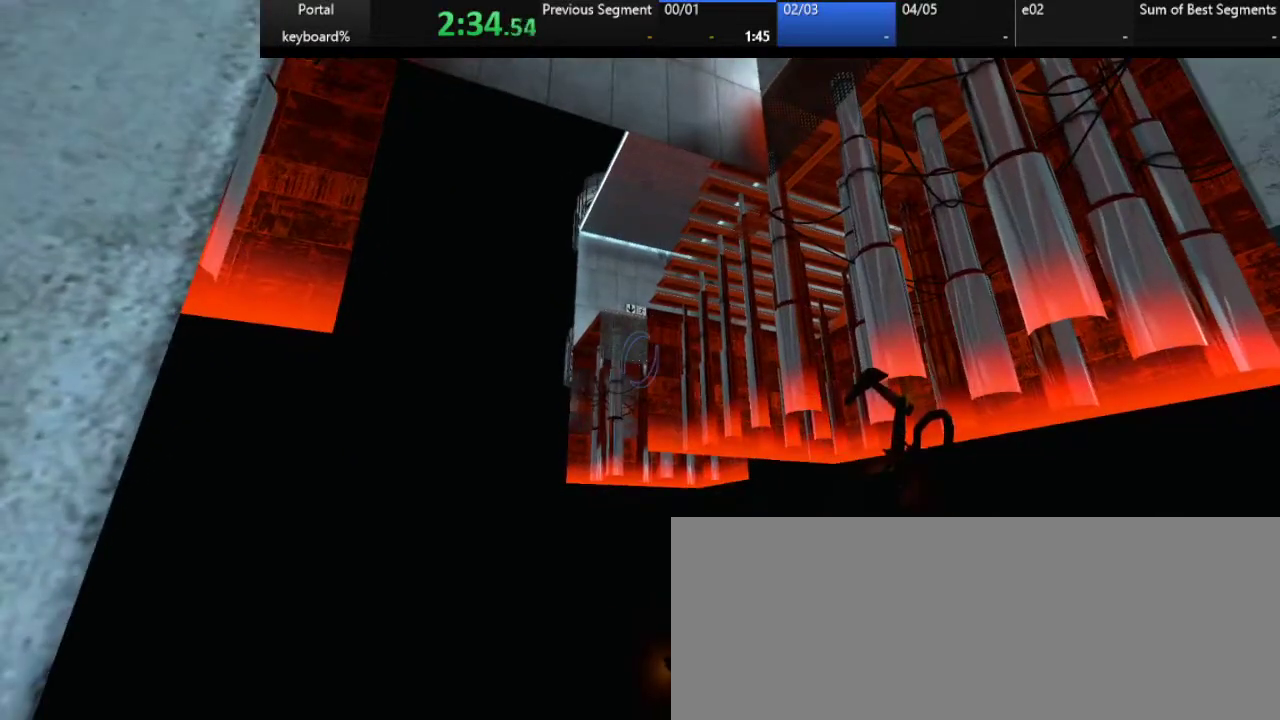
{"keys": [], "events": [[433, "q", "down"], [483, "q", "up"]]}
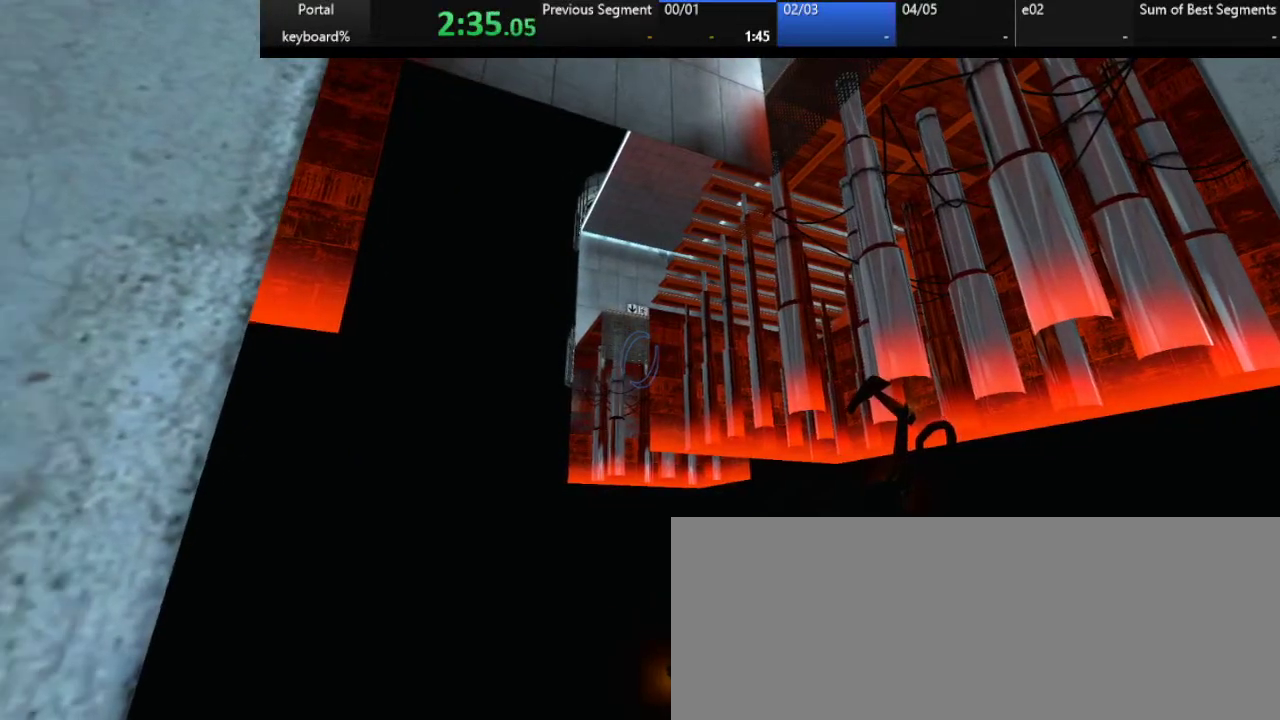
{"keys": [], "events": [[217, "left", "down"], [267, "left", "up"]]}
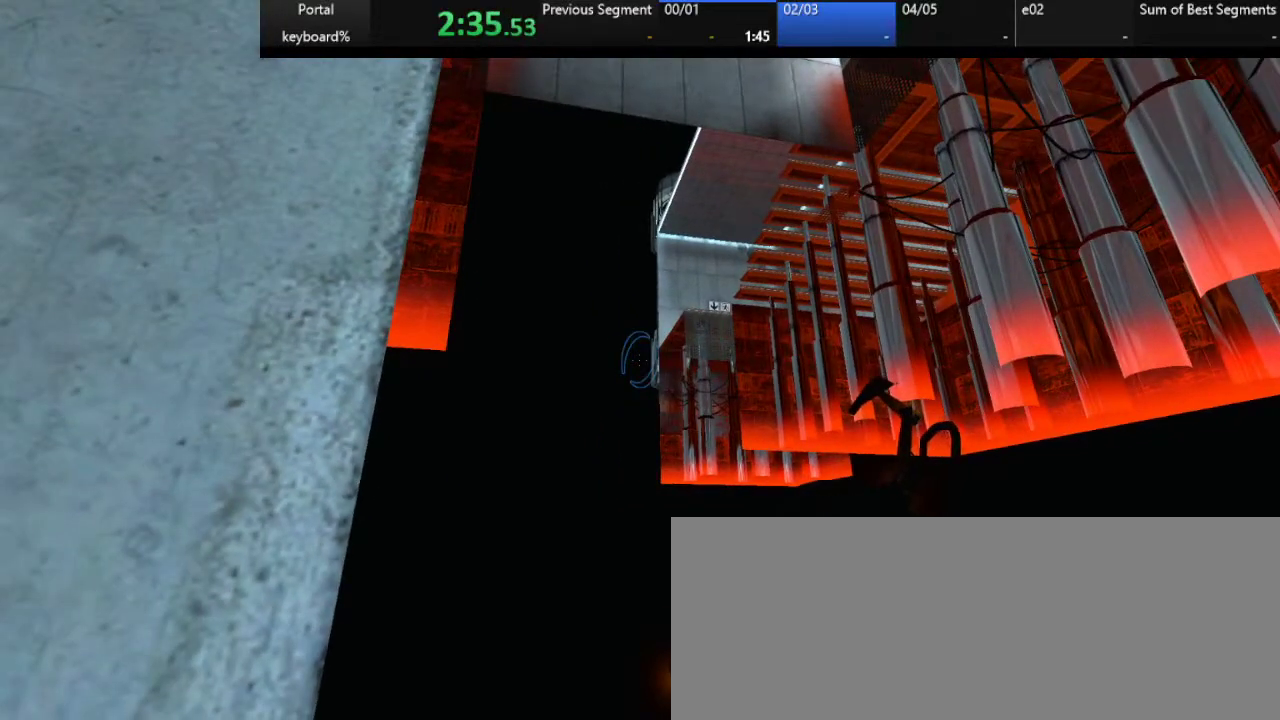
{"keys": [], "events": [[50, "d", "down"], [100, "d", "up"], [283, "right", "down"], [333, "right", "up"]]}
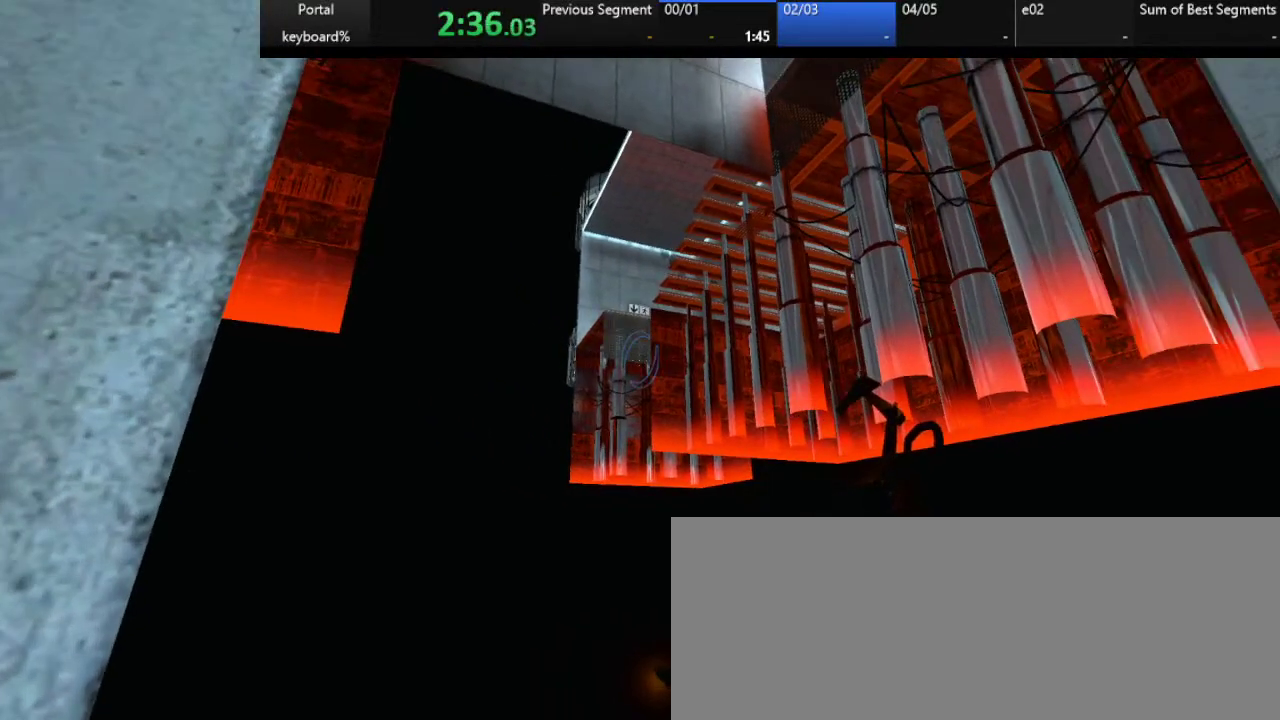
{"keys": [], "events": [[333, "q", "down"], [433, "q", "up"]]}
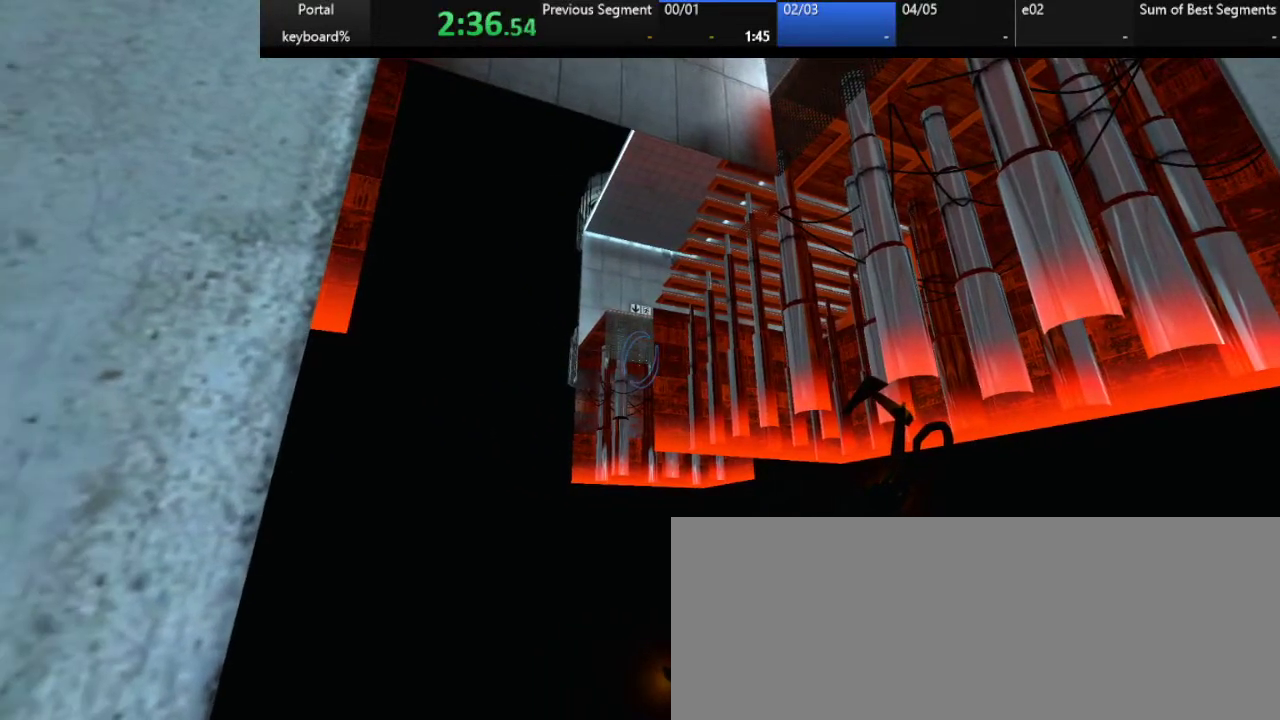
{"keys": [], "events": [[150, "z", "down"], [267, "z", "up"]]}
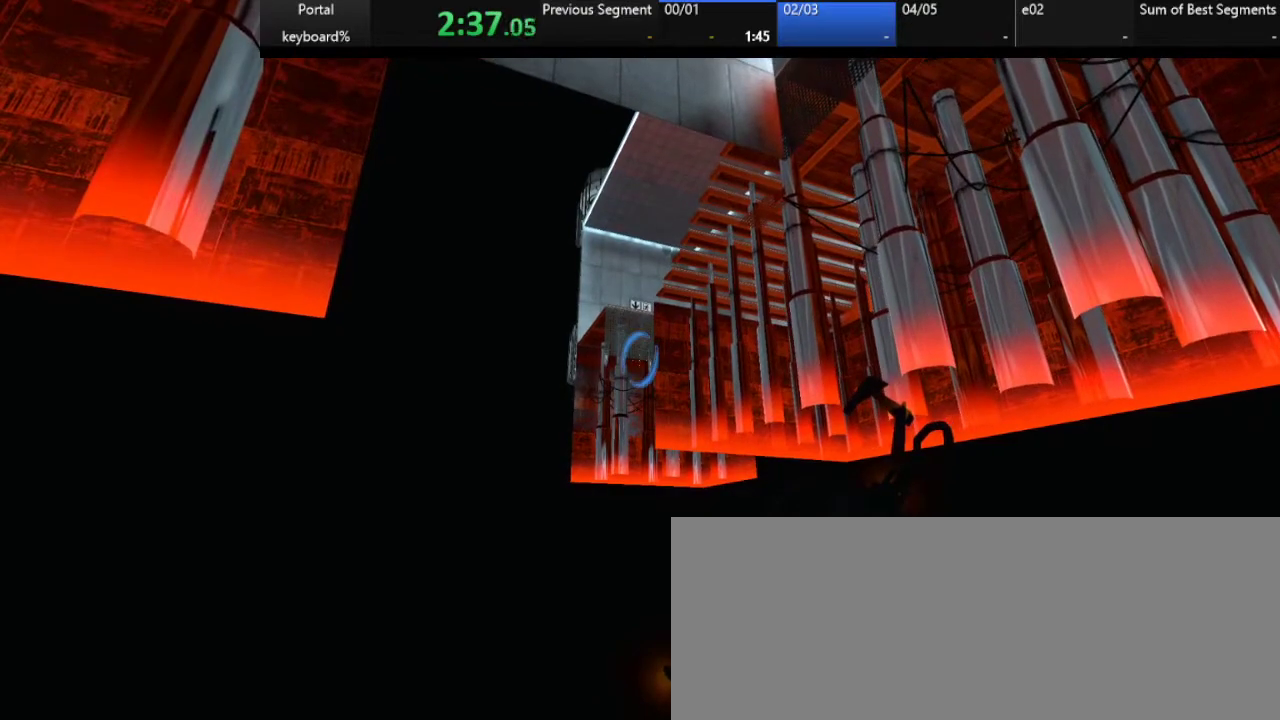
{"keys": [], "events": []}
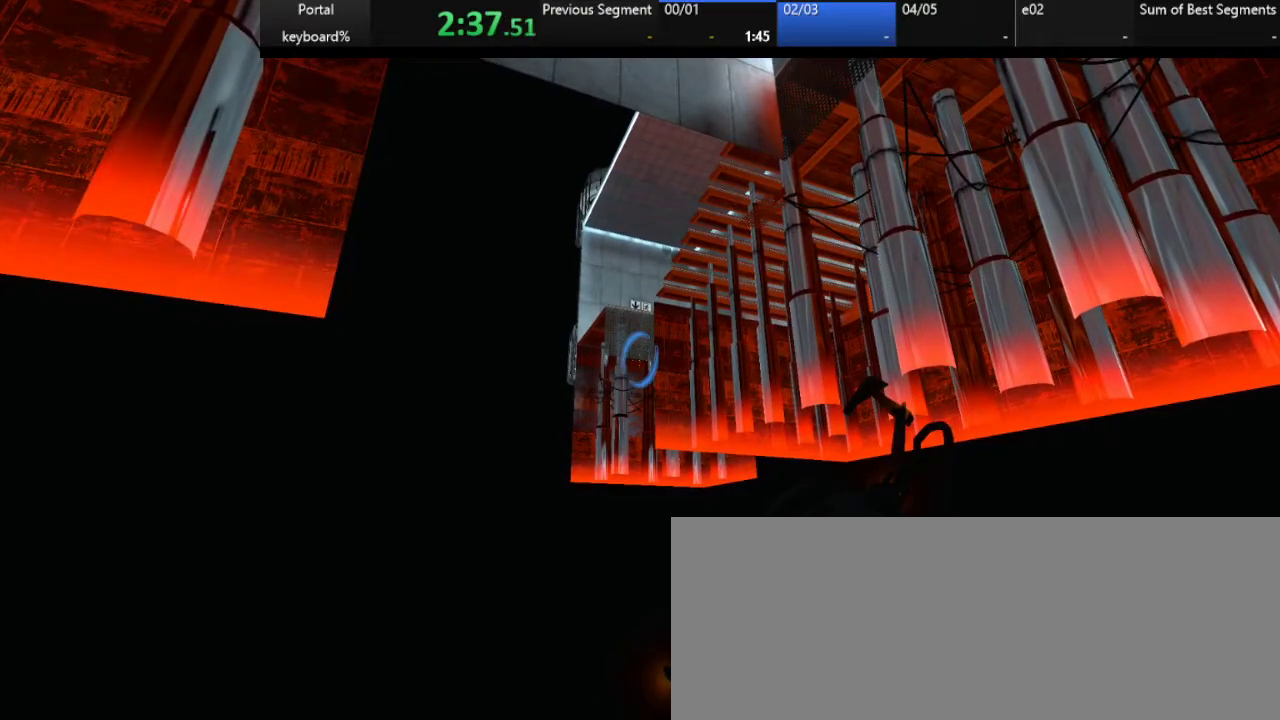
{"keys": [], "events": []}
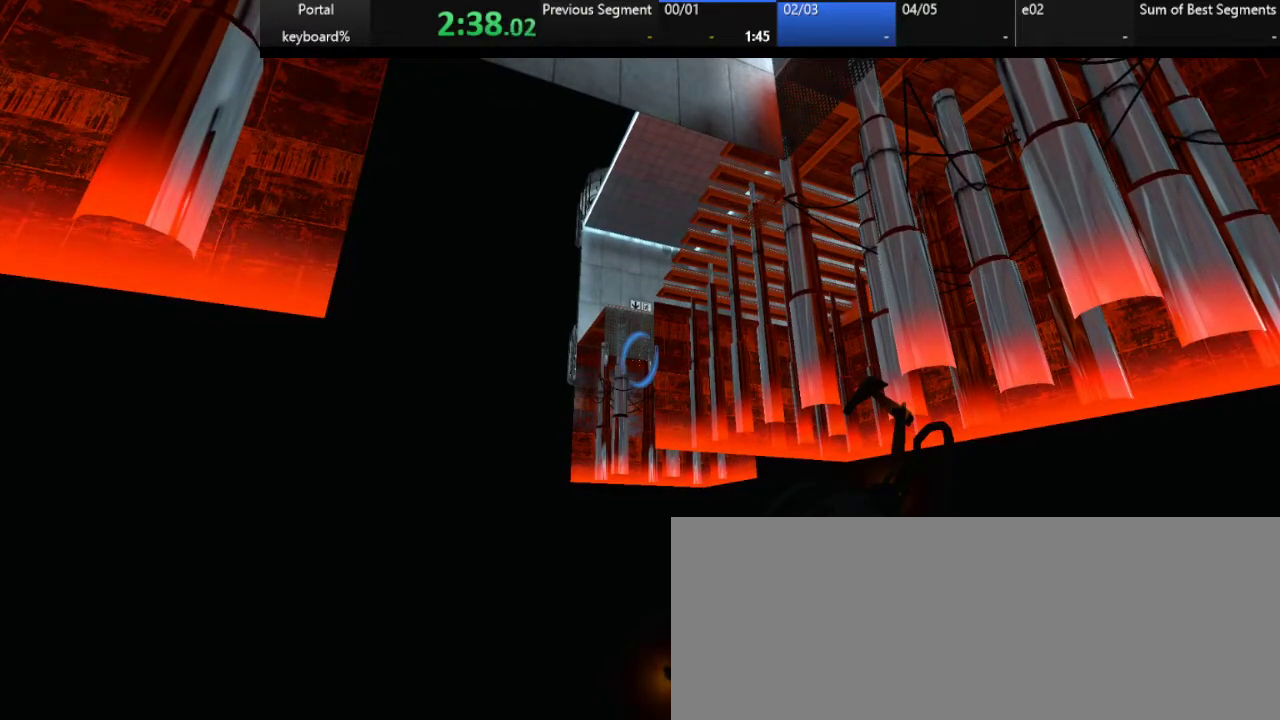
{"keys": [], "events": [[283, "2", "down"], [367, "2", "up"]]}
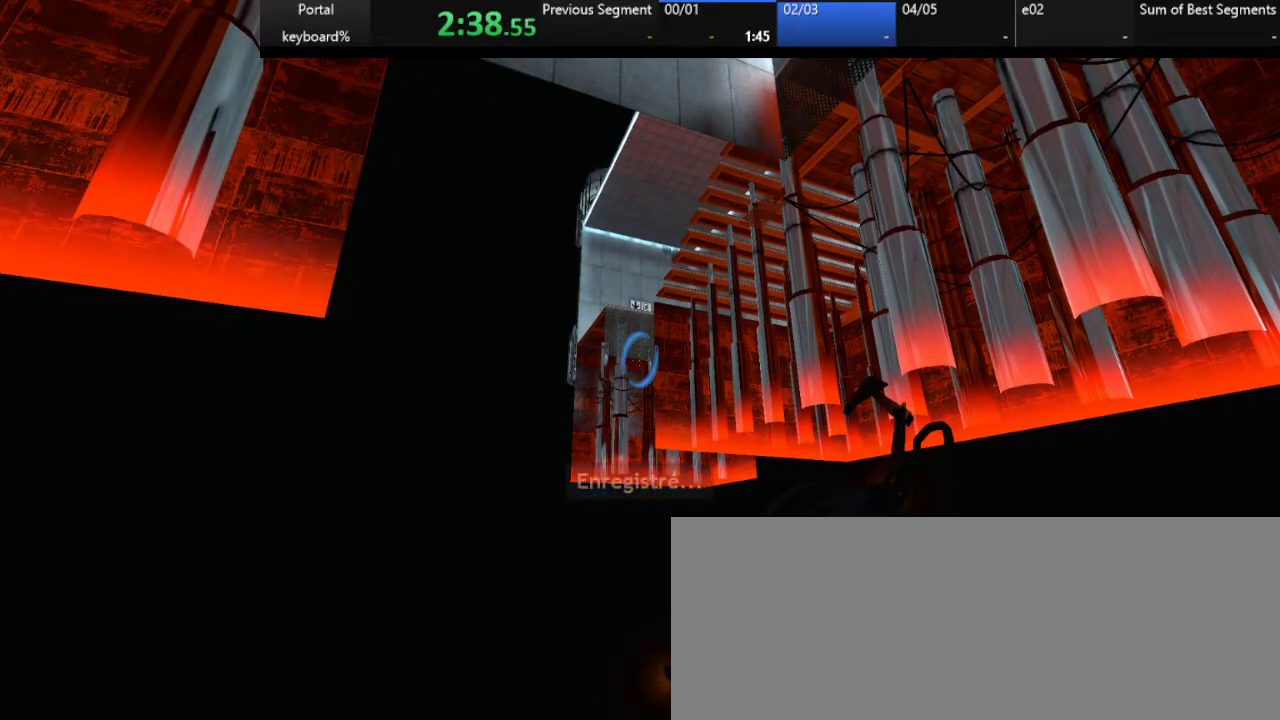
{"keys": [], "events": []}
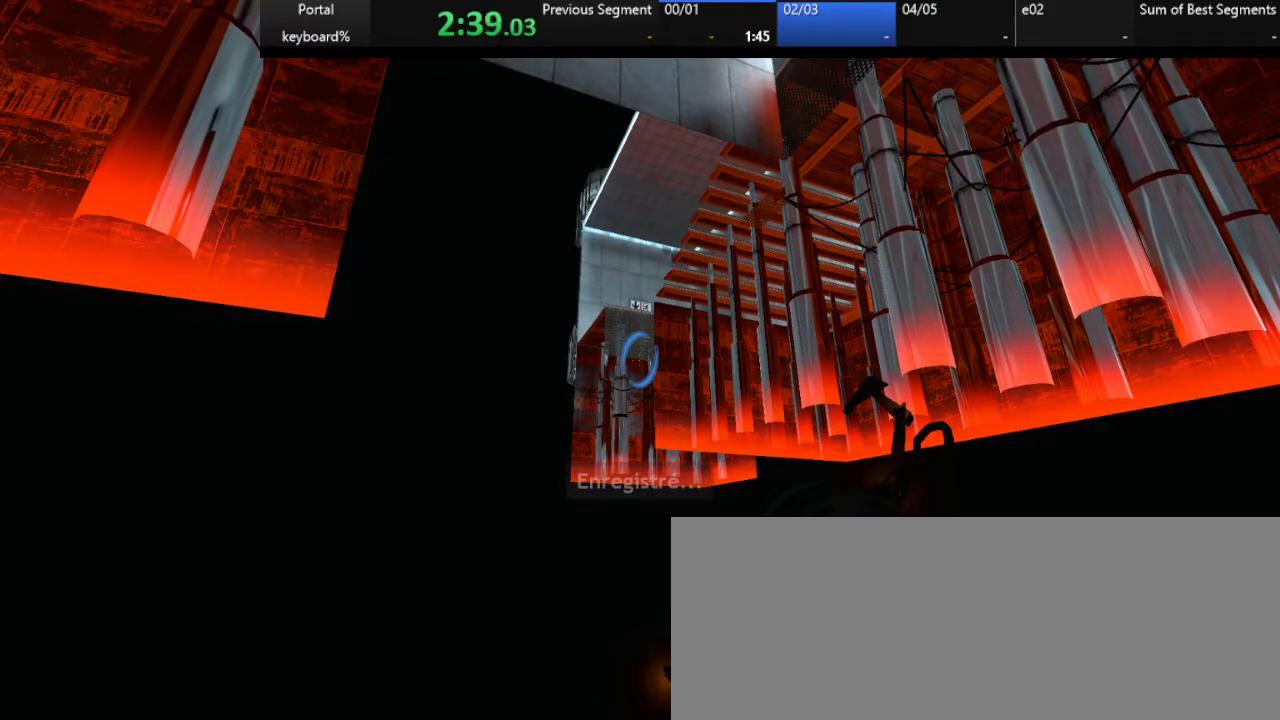
{"keys": ["q", "shift_l"], "events": [[400, "shift_l", "down"], [450, "q", "down"]]}
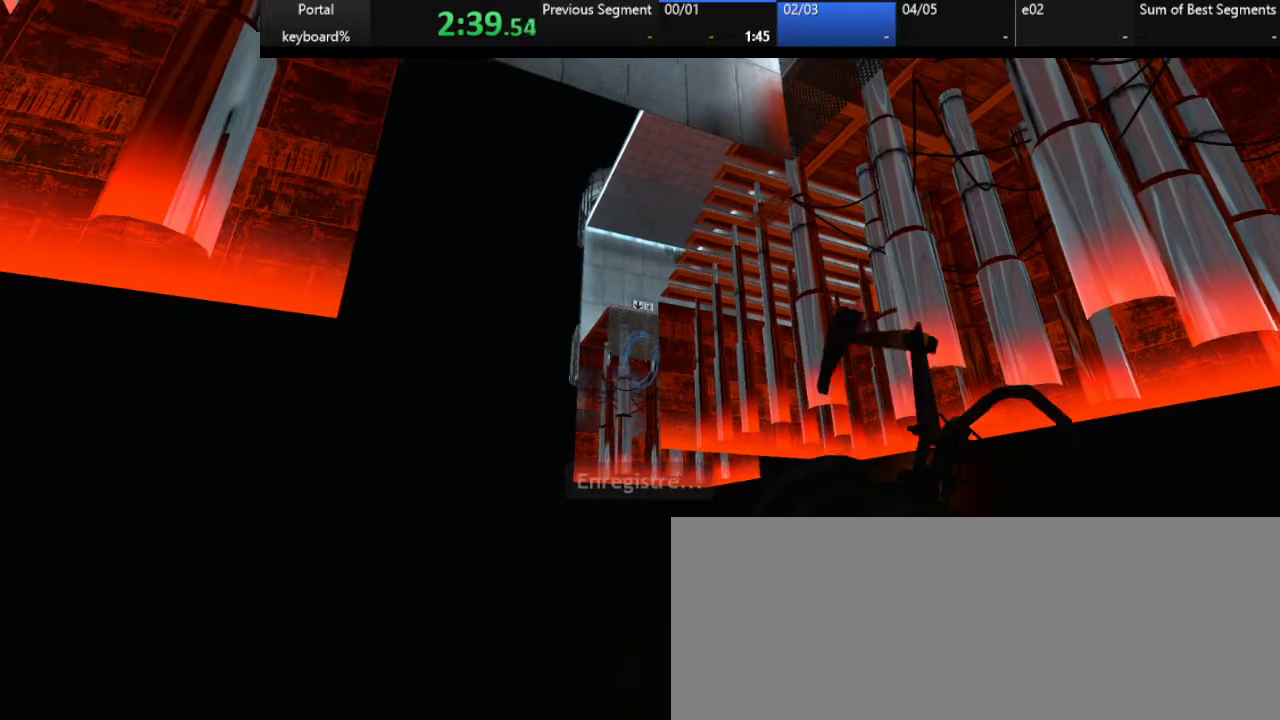
{"keys": [], "events": [[100, "shift_l", "up"], [483, "q", "up"]]}
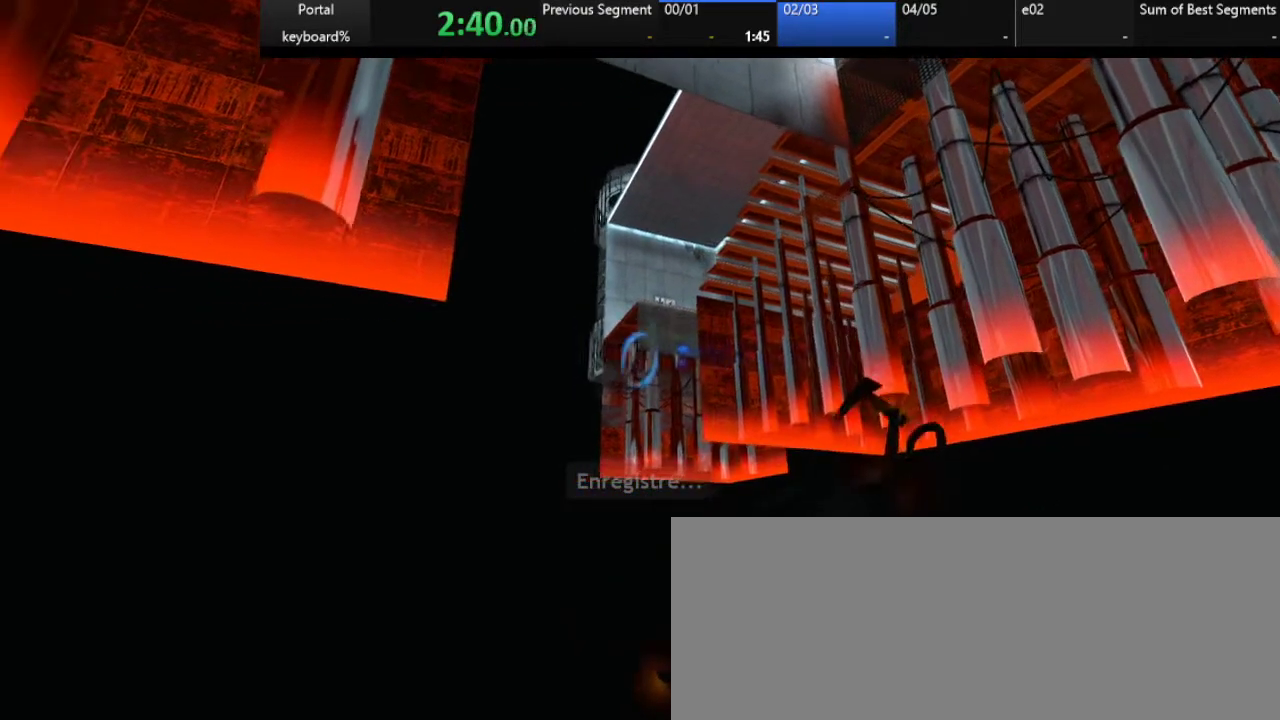
{"keys": [], "events": [[83, "s", "down"], [200, "s", "up"], [283, "2", "down"], [400, "2", "up"]]}
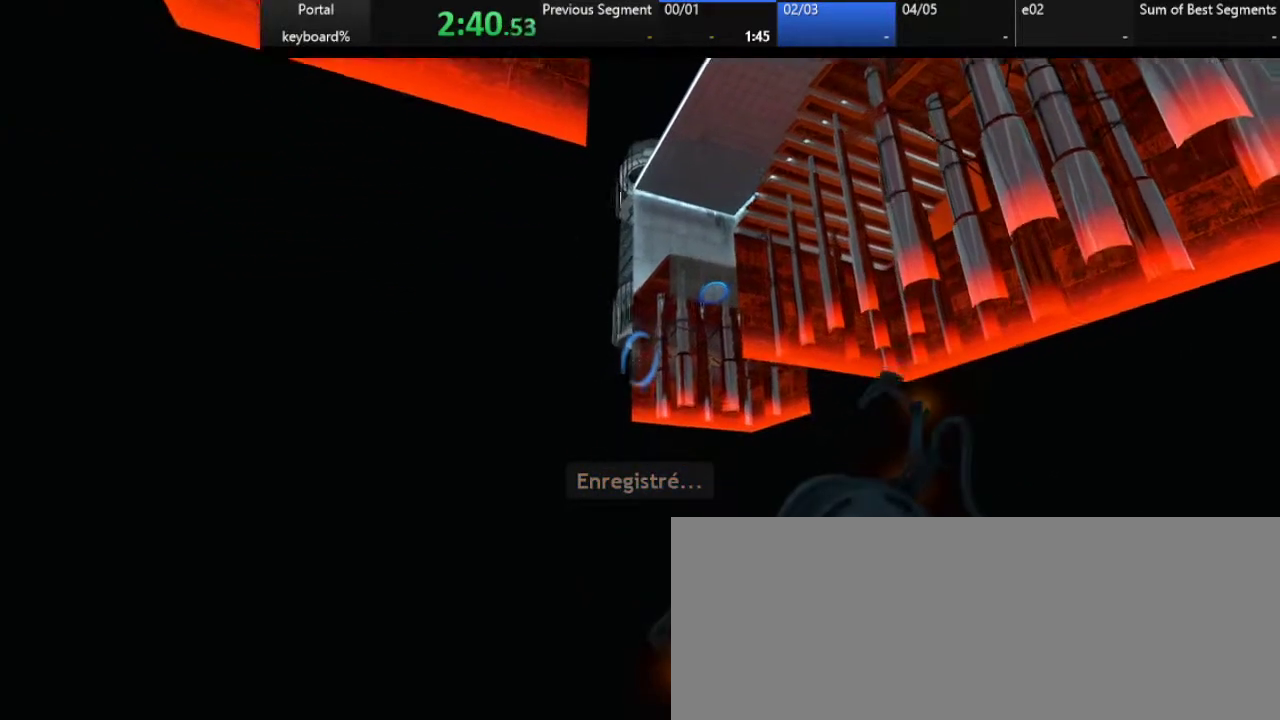
{"keys": [], "events": []}
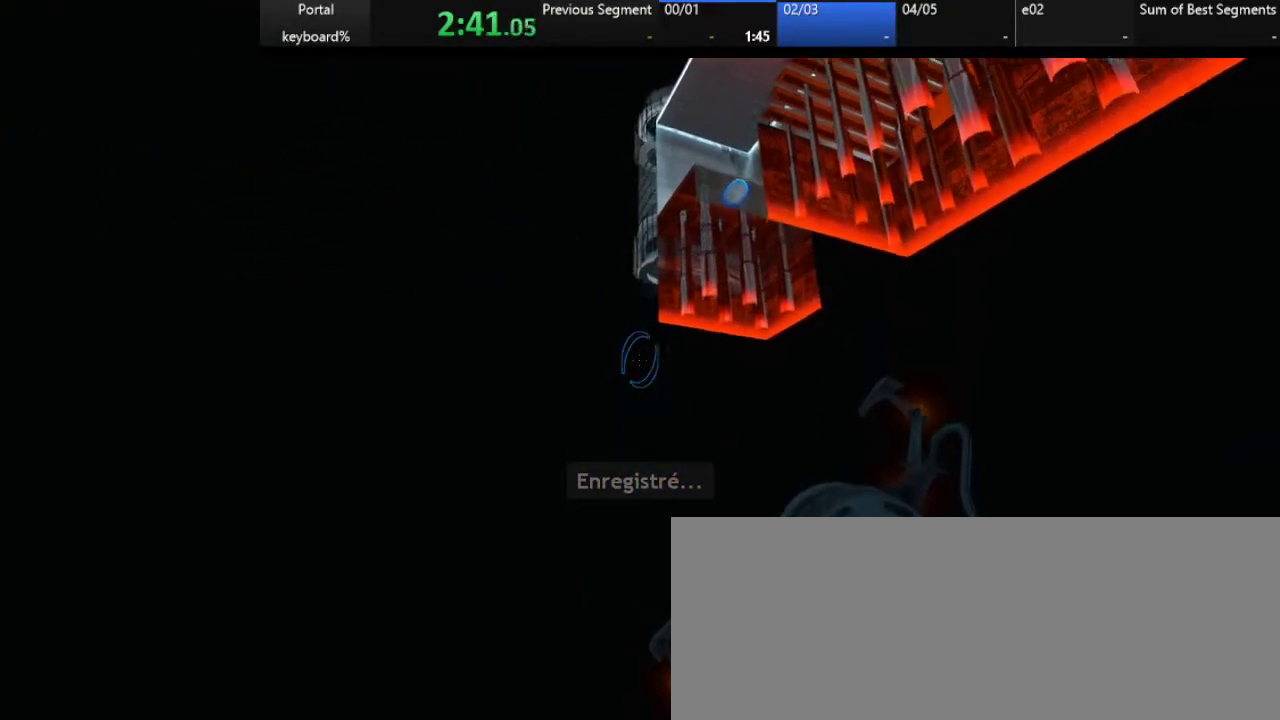
{"keys": [], "events": [[133, "3", "down"], [283, "3", "up"]]}
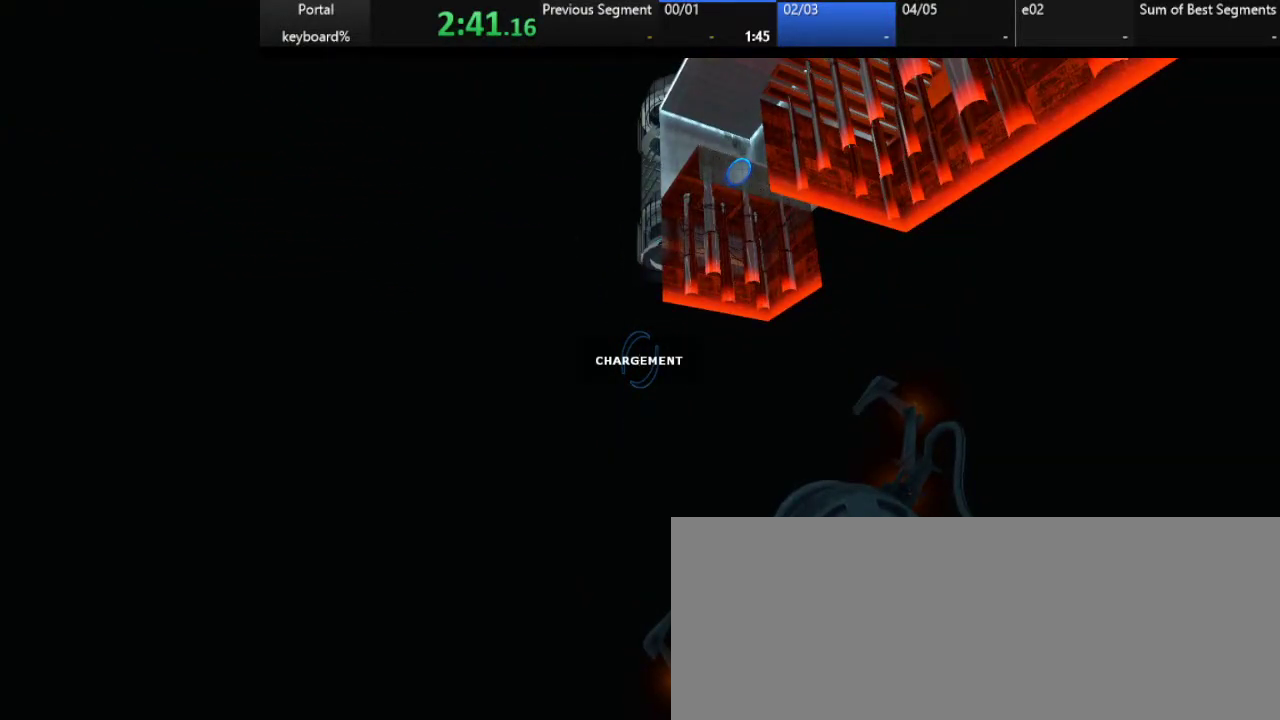
{"keys": [], "events": []}
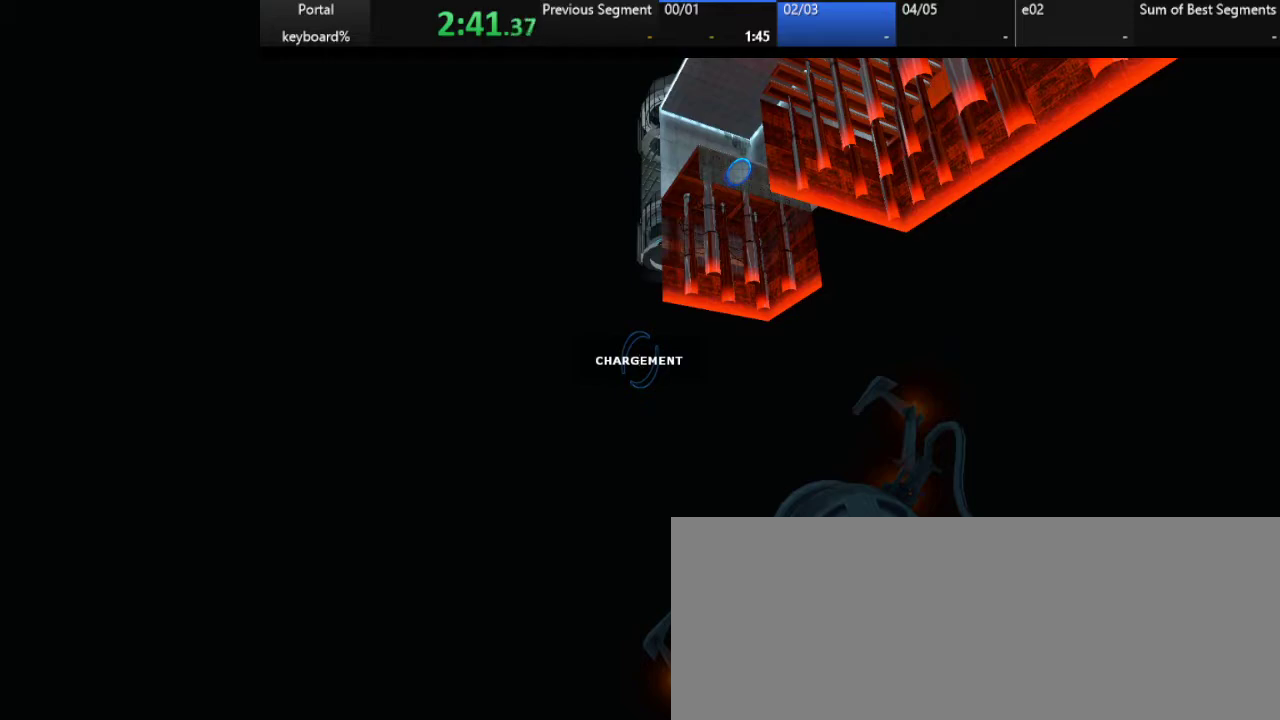
{"keys": [], "events": [[300, "escape", "down"], [450, "escape", "up"]]}
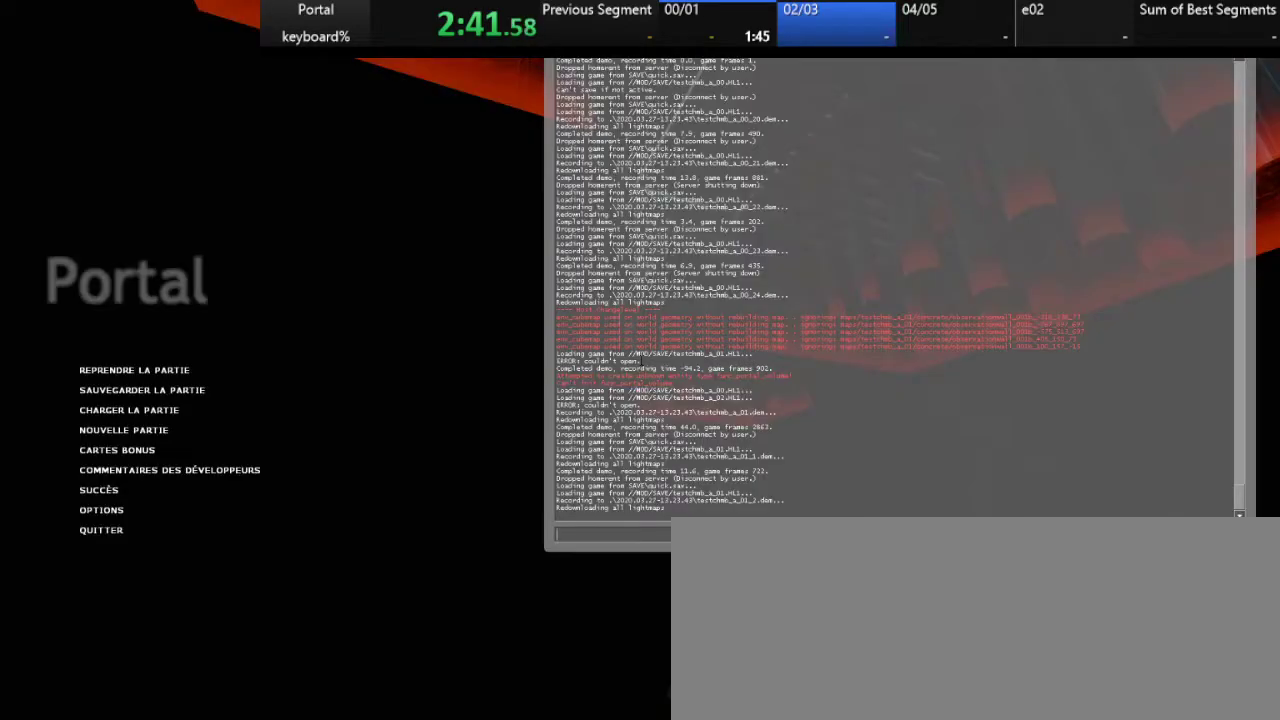
{"keys": [], "events": []}
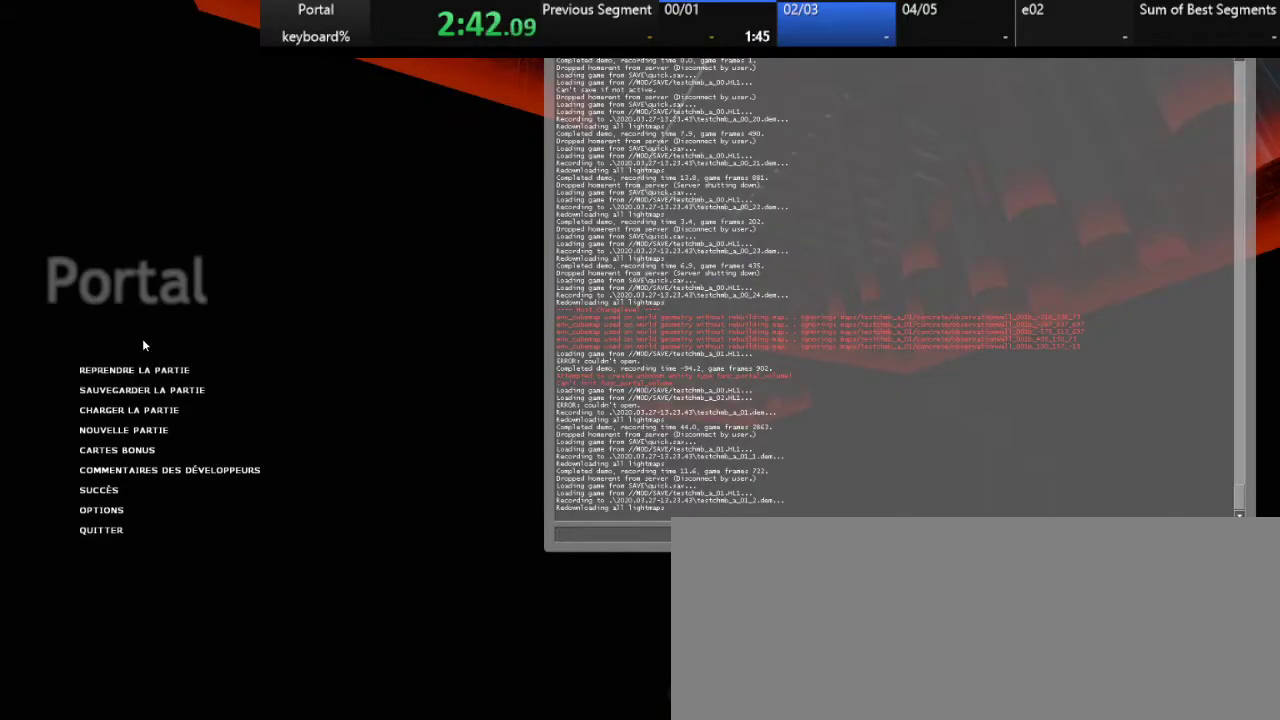
{"keys": [], "events": []}
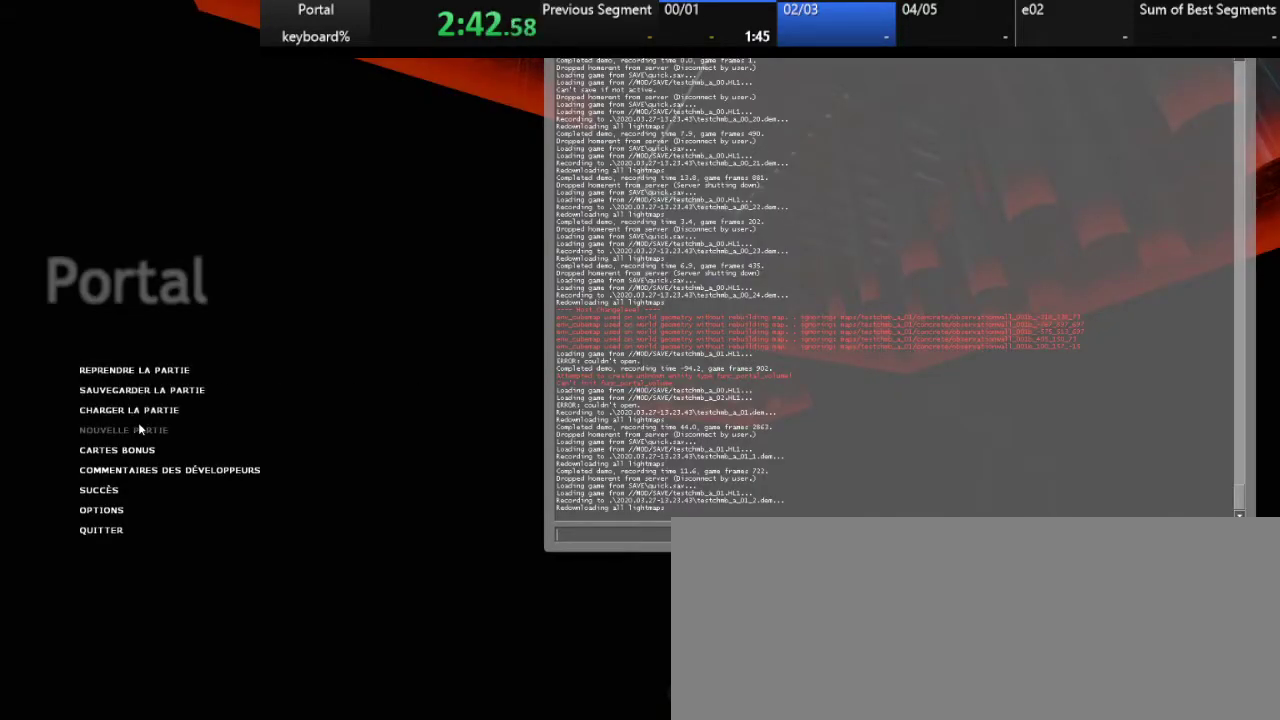
{"keys": [], "events": []}
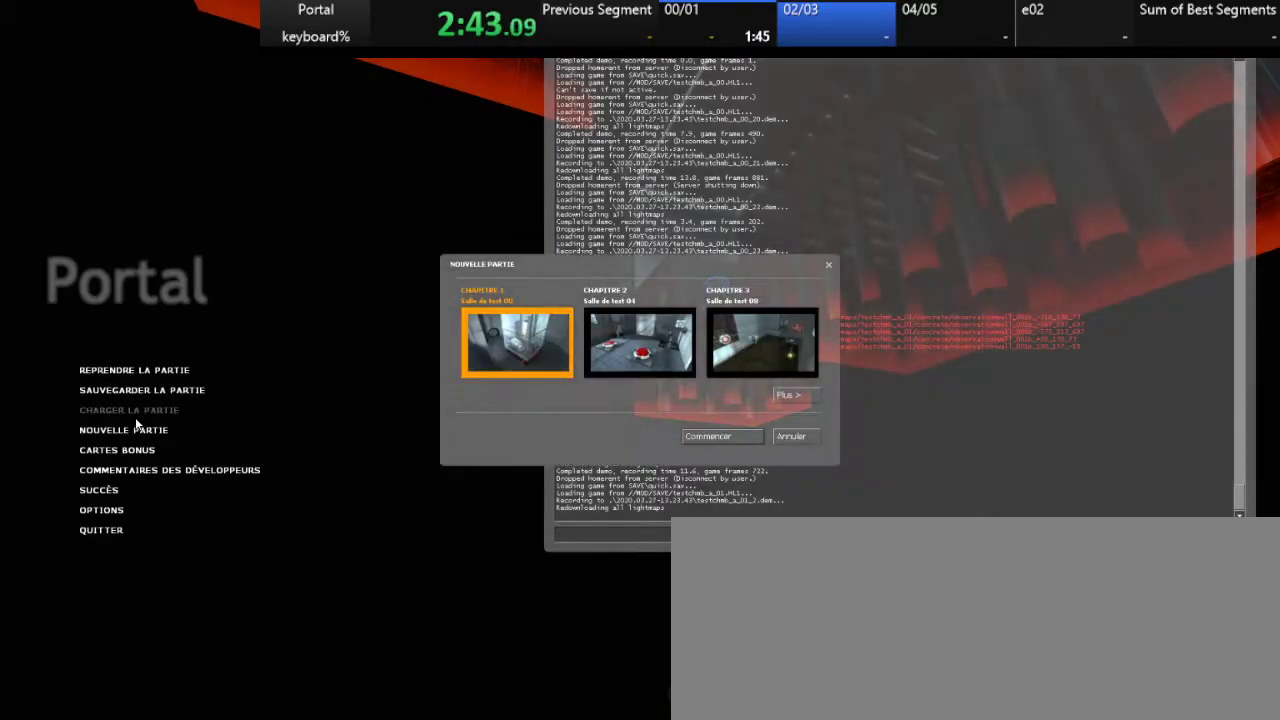
{"keys": [], "events": []}